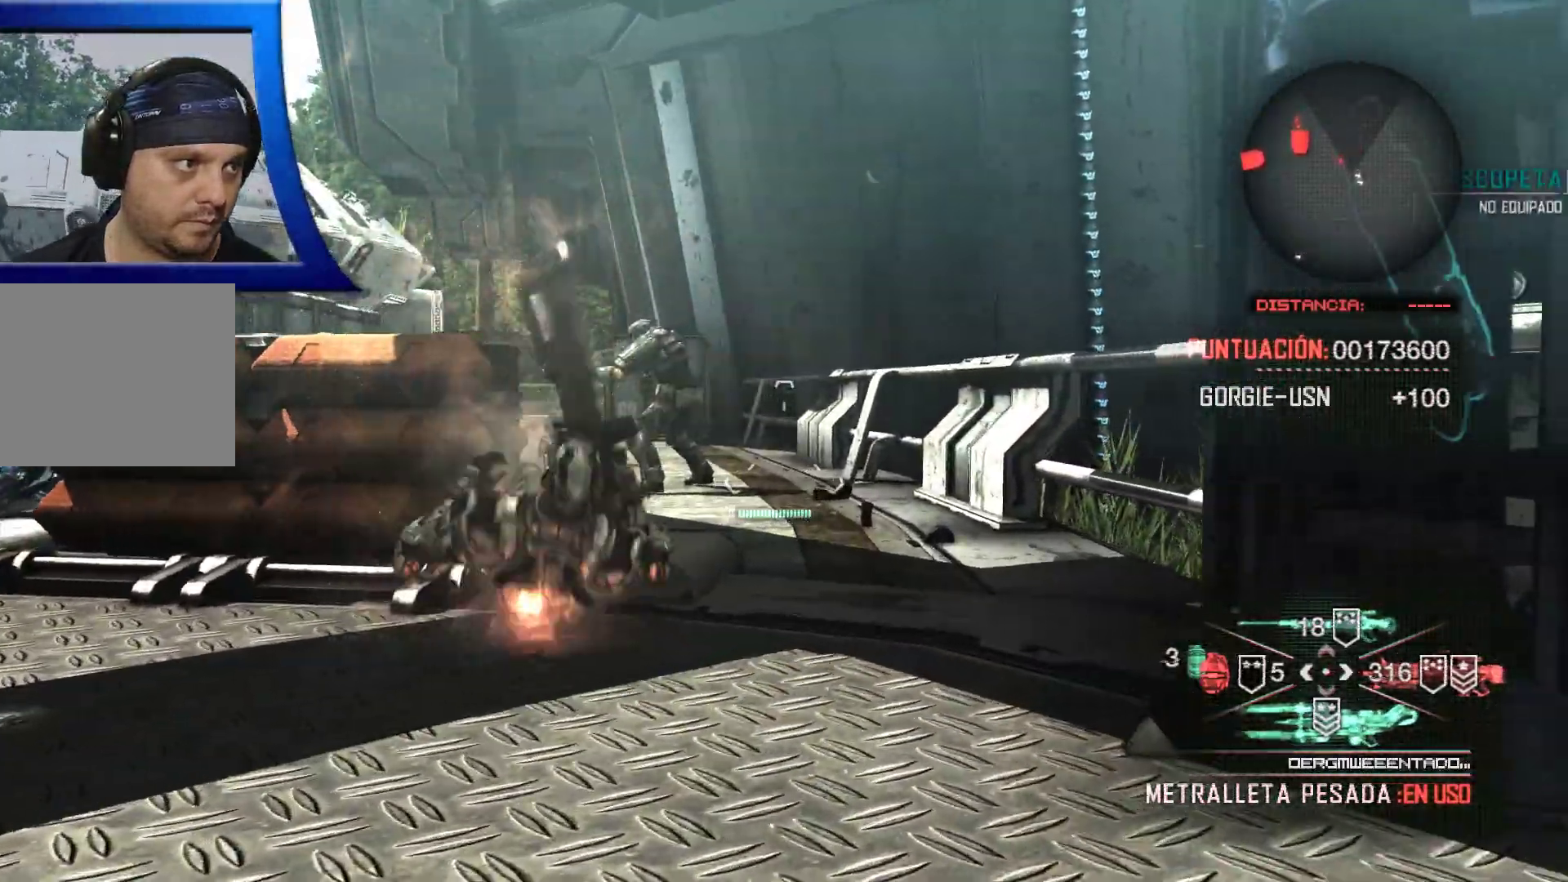
Gameplay with a controller (Xbox layout); each line is a JSON object with the inputs held at the frame after it. "events" lists button and stick changes between this image and that frame as [ms after this image, input, new state], when the widget could be followed in between. Not read: HOME.
{"buttons": [], "left_stick": "up", "right_stick": "center", "events": [[67, "left_stick", "up-right"], [233, "left_stick", "up"]]}
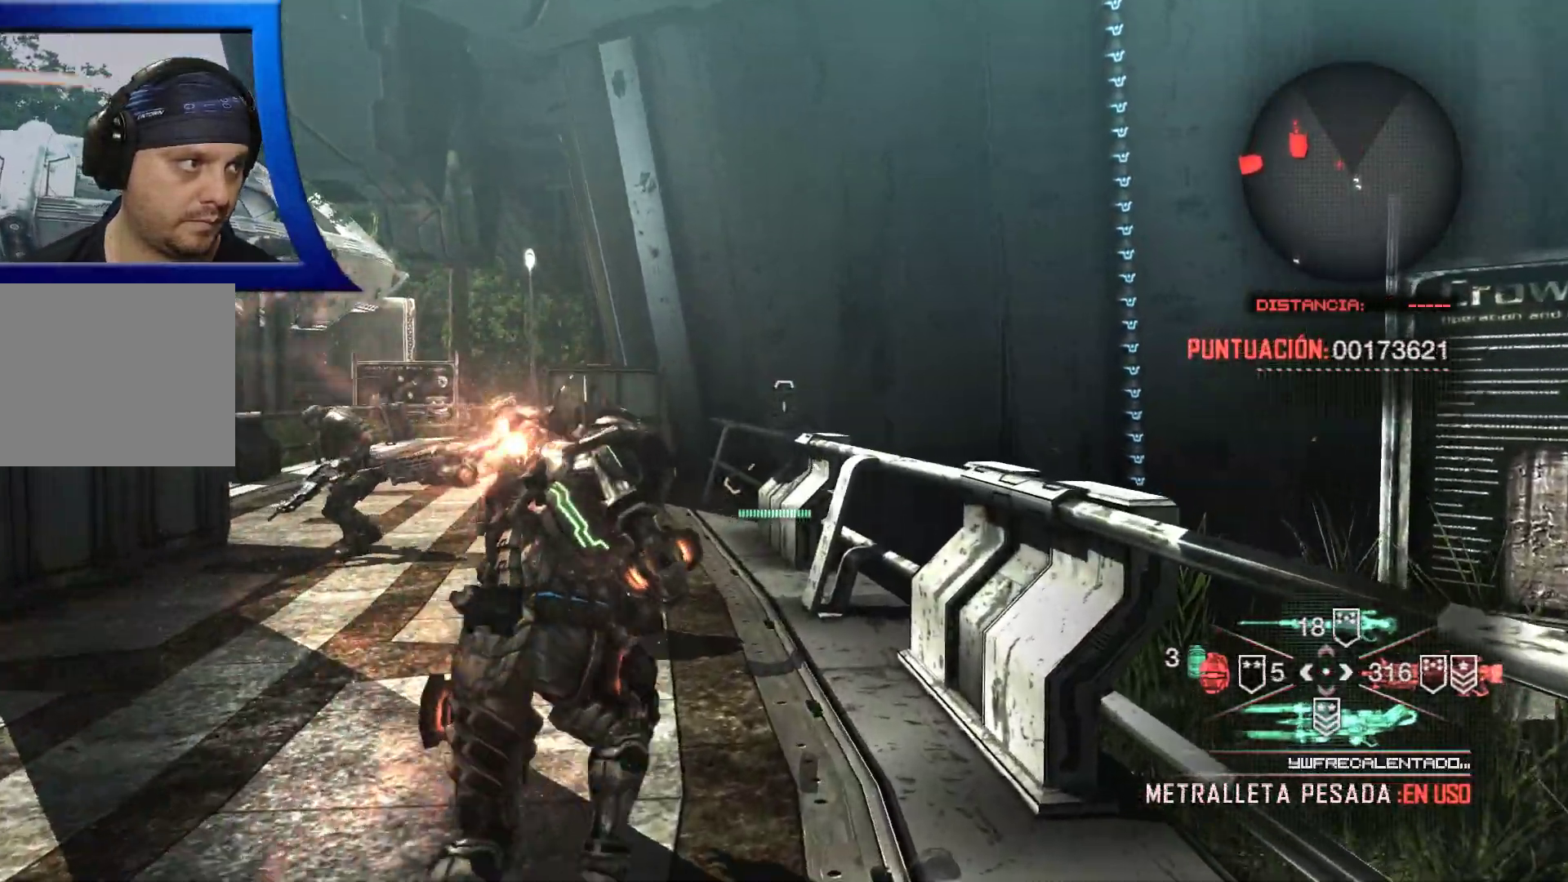
{"buttons": [], "left_stick": "up", "right_stick": "center", "events": [[233, "A", "down"], [317, "A", "up"]]}
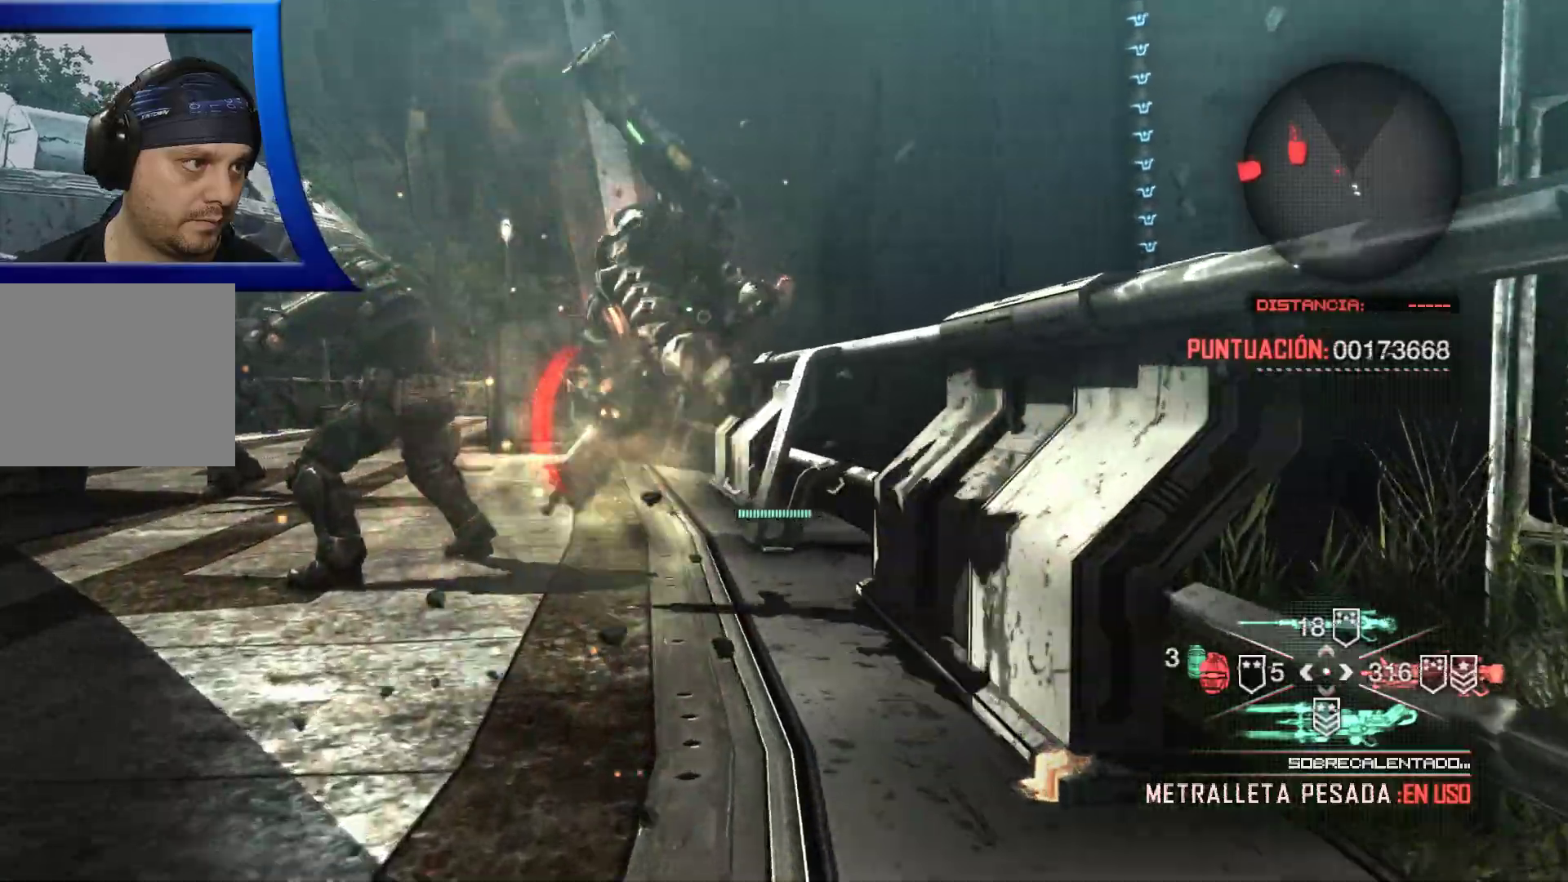
{"buttons": [], "left_stick": "up-left", "right_stick": "center", "events": [[150, "right_stick", "left"], [367, "left_stick", "up-left"], [367, "right_stick", "center"]]}
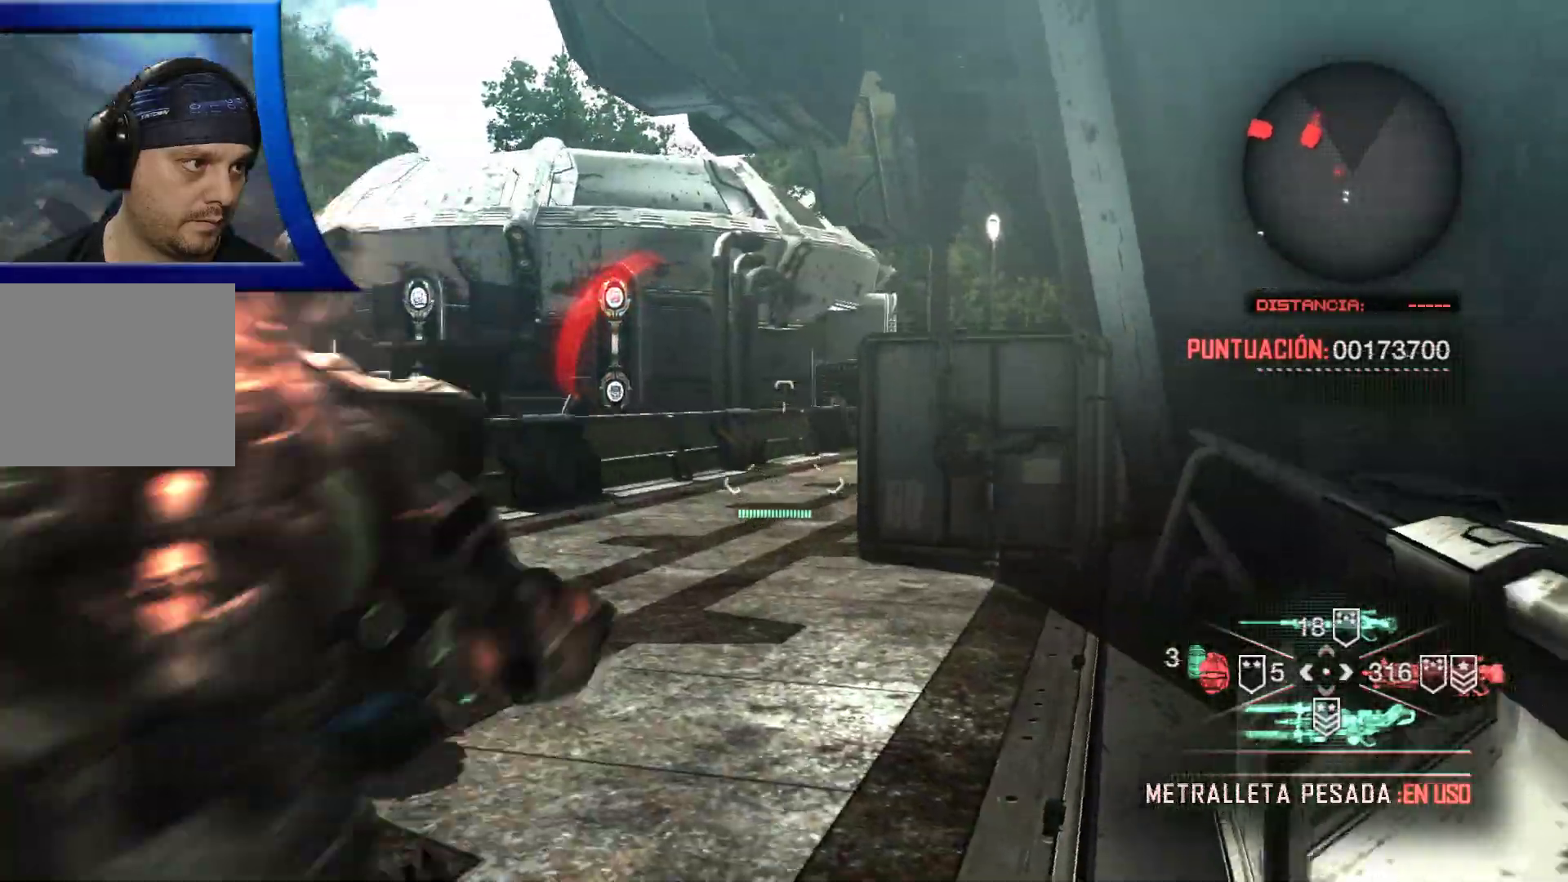
{"buttons": [], "left_stick": "up", "right_stick": "center", "events": [[150, "right_stick", "left"], [250, "left_stick", "up"], [467, "right_stick", "center"]]}
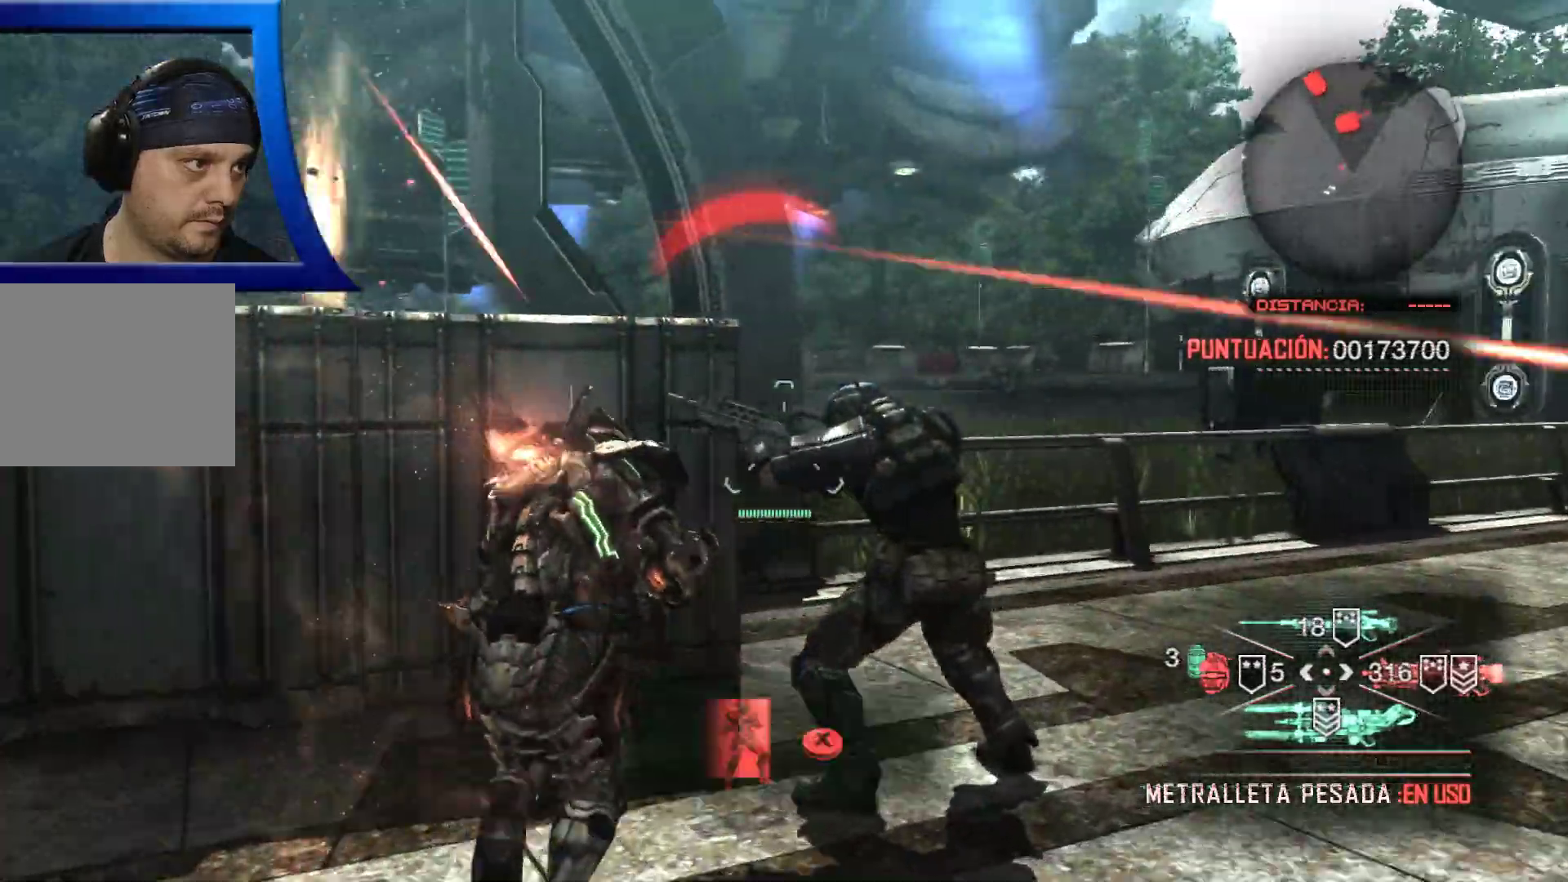
{"buttons": [], "left_stick": "left", "right_stick": "center", "events": [[117, "X", "down"], [133, "left_stick", "up-left"], [233, "X", "up"], [367, "left_stick", "left"]]}
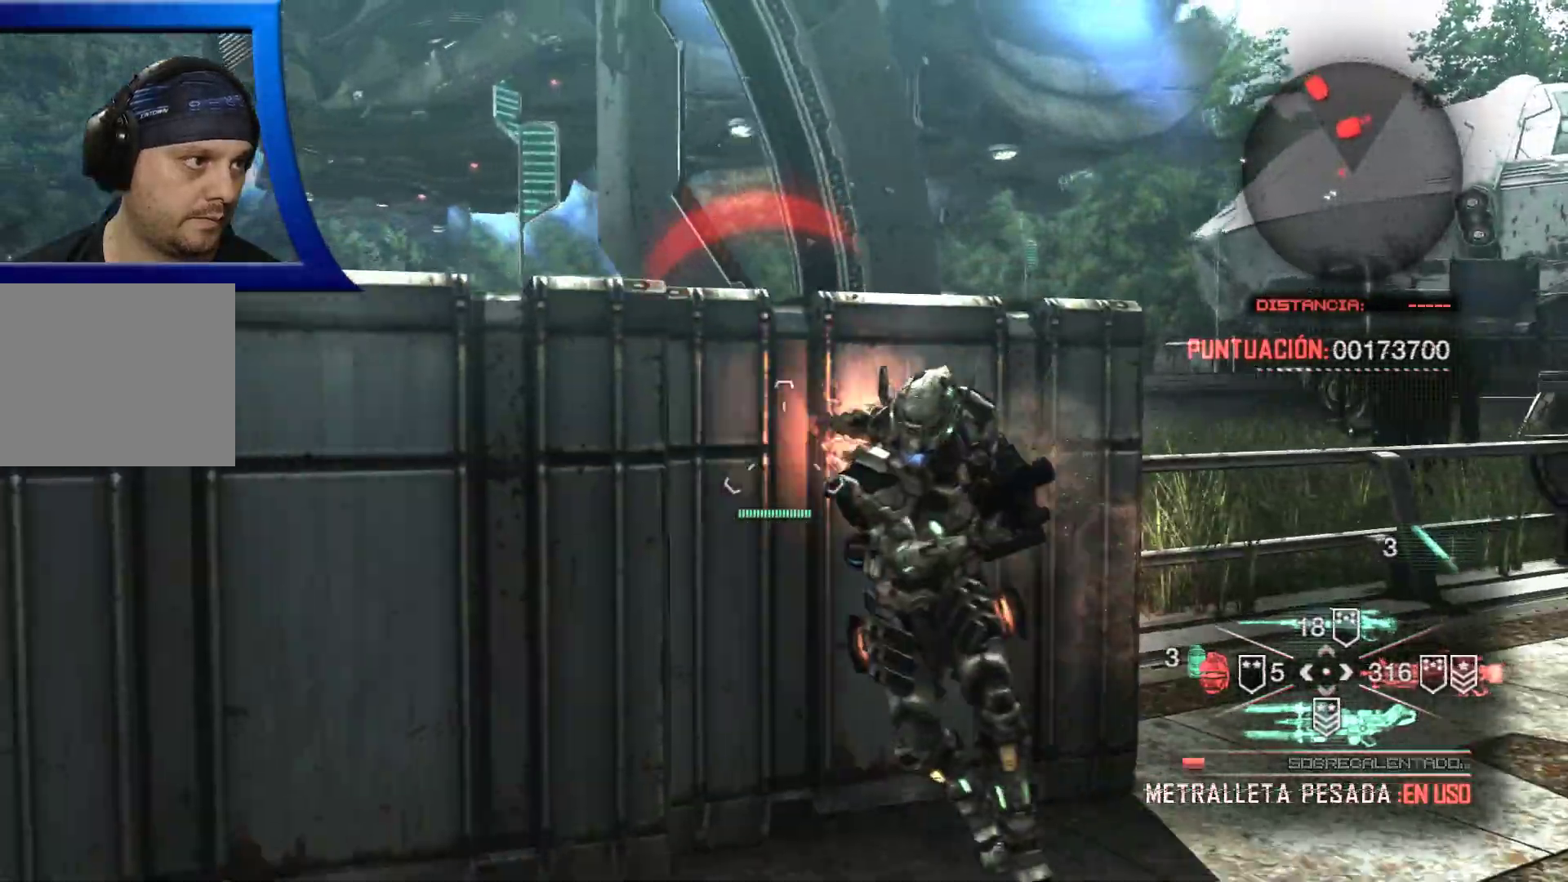
{"buttons": [], "left_stick": "left", "right_stick": "center", "events": []}
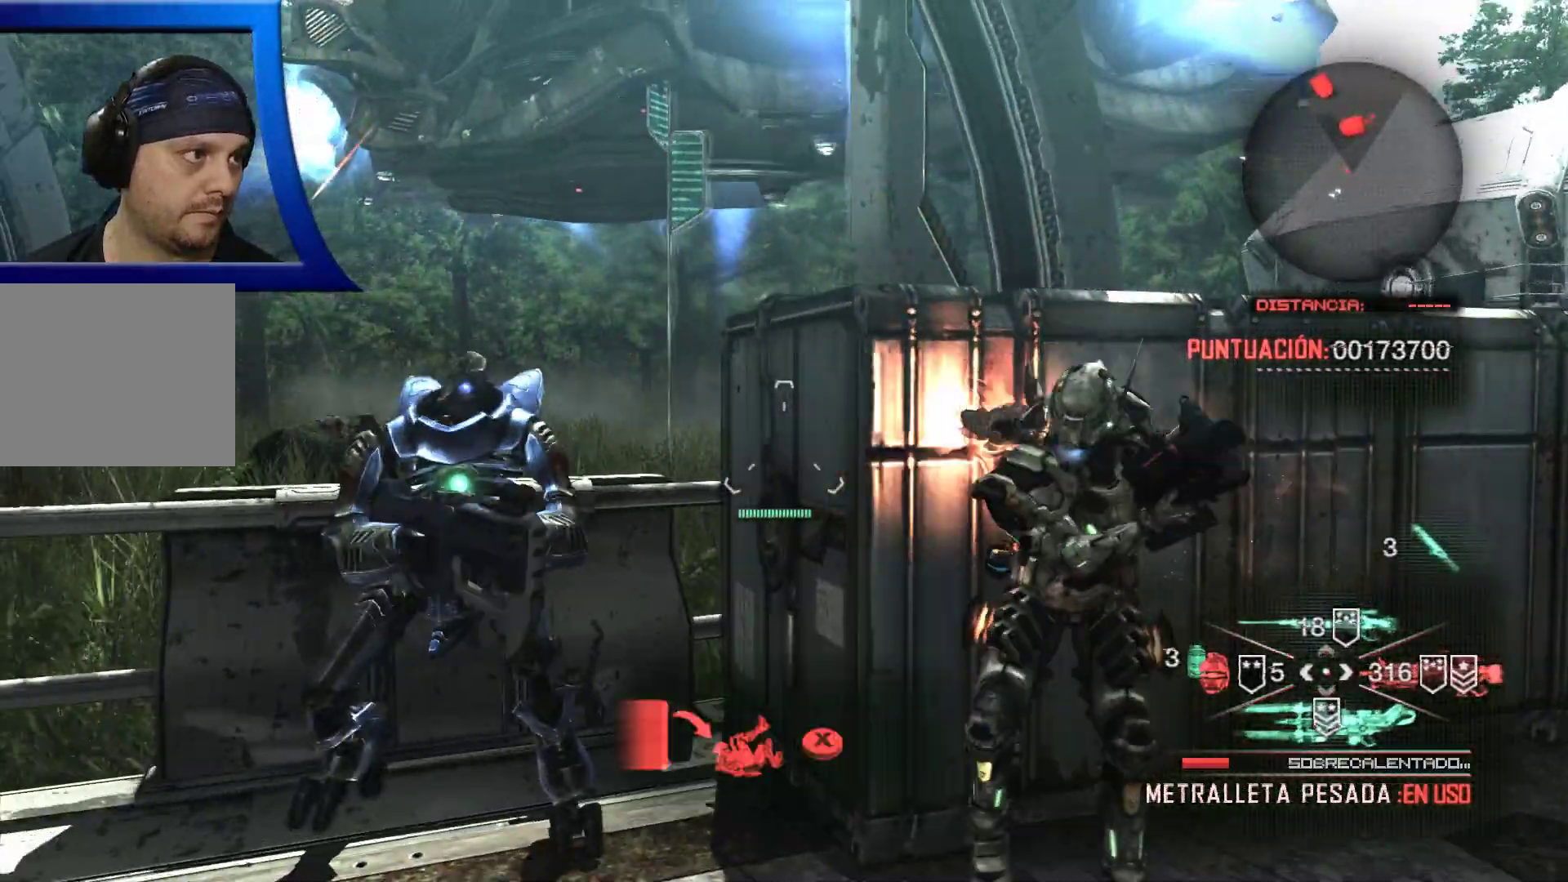
{"buttons": [], "left_stick": "center", "right_stick": "center", "events": [[133, "left_stick", "center"]]}
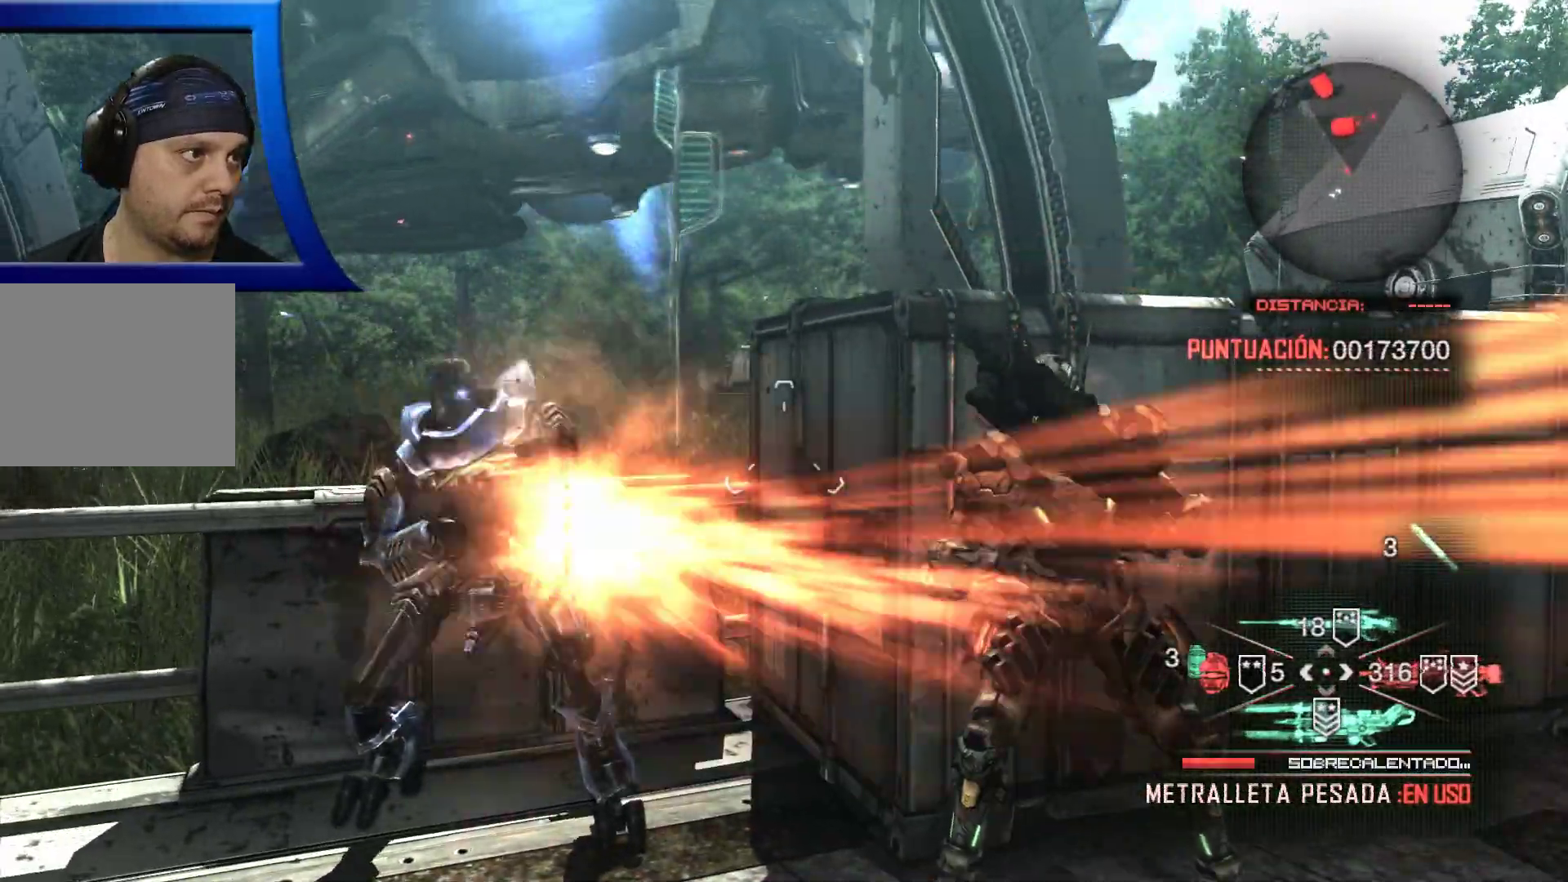
{"buttons": [], "left_stick": "center", "right_stick": "center", "events": [[50, "right_stick", "left"], [283, "right_stick", "center"]]}
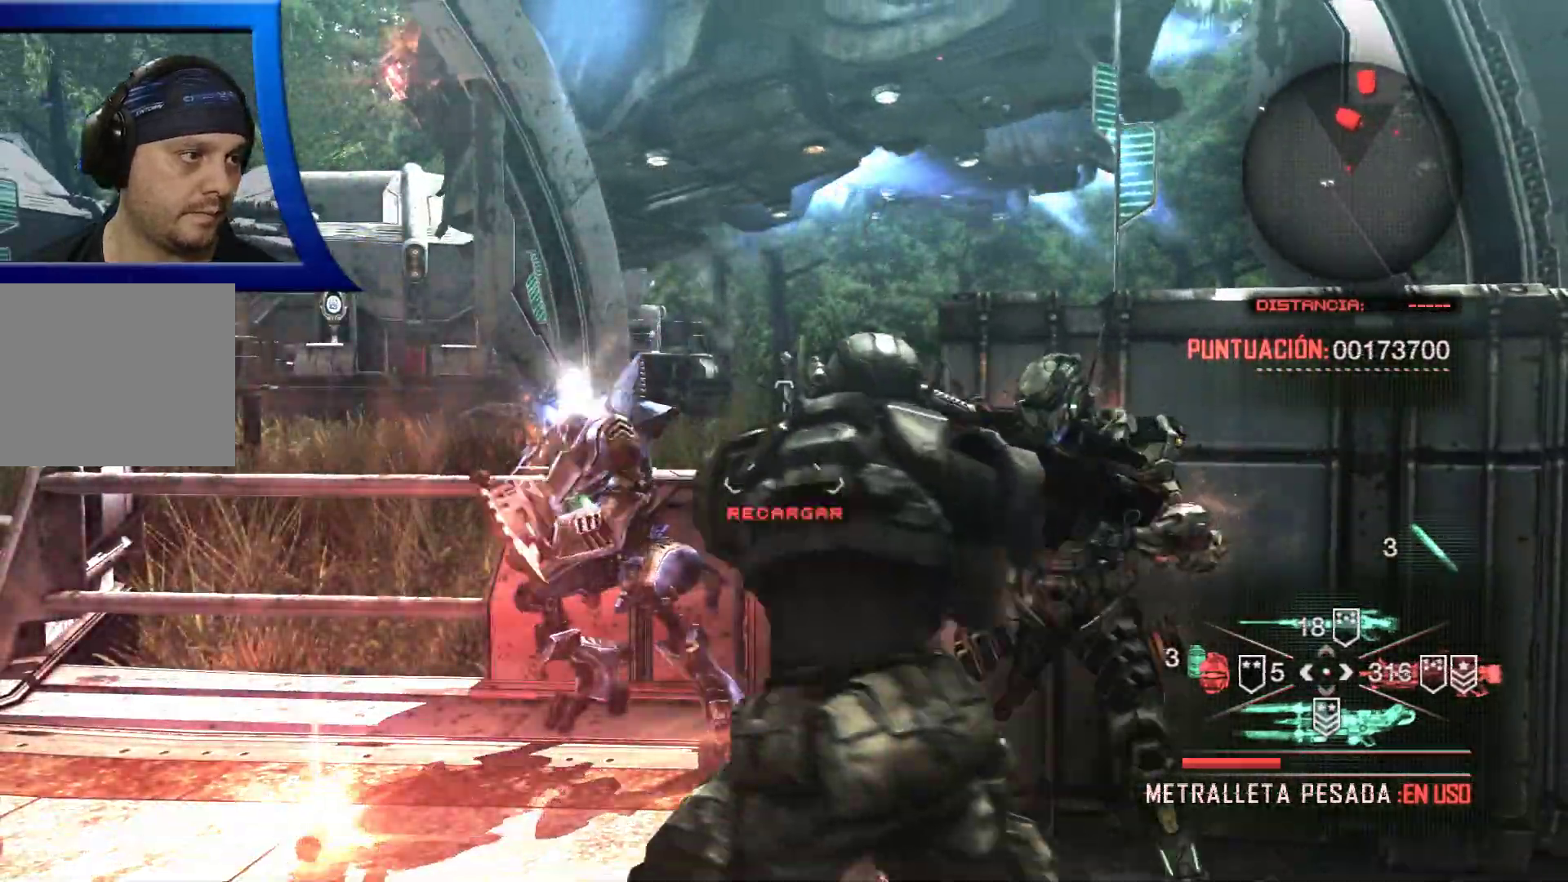
{"buttons": [], "left_stick": "left", "right_stick": "center", "events": [[217, "left_stick", "left"], [233, "right_stick", "left"], [333, "right_stick", "center"]]}
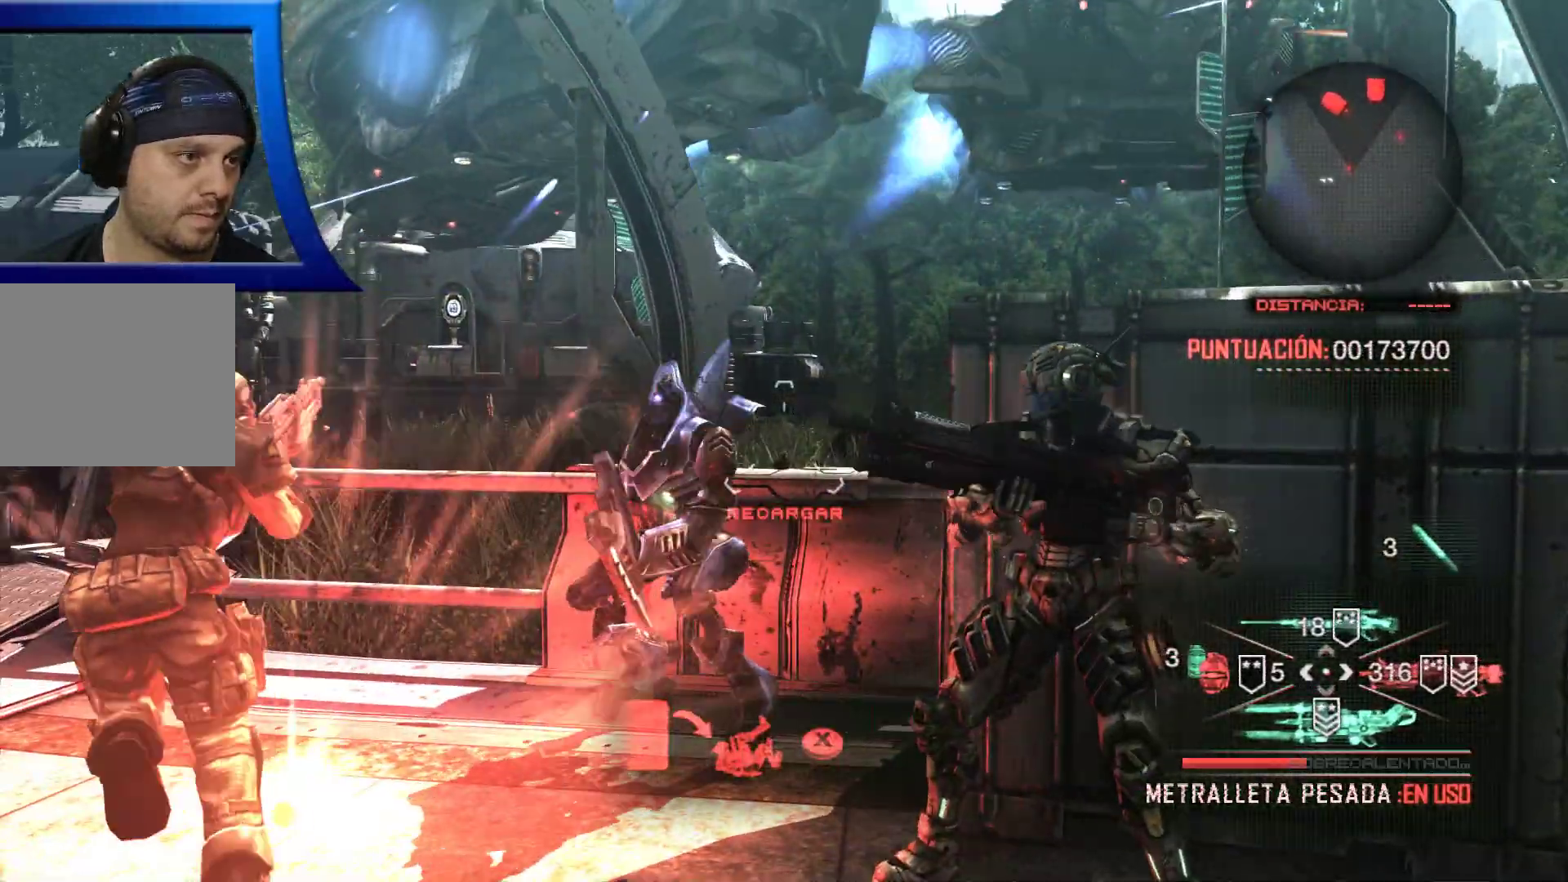
{"buttons": [], "left_stick": "up", "right_stick": "center", "events": [[83, "left_stick", "down"], [183, "left_stick", "left"], [267, "left_stick", "up-left"], [367, "B", "down"], [450, "B", "up"], [483, "left_stick", "up"]]}
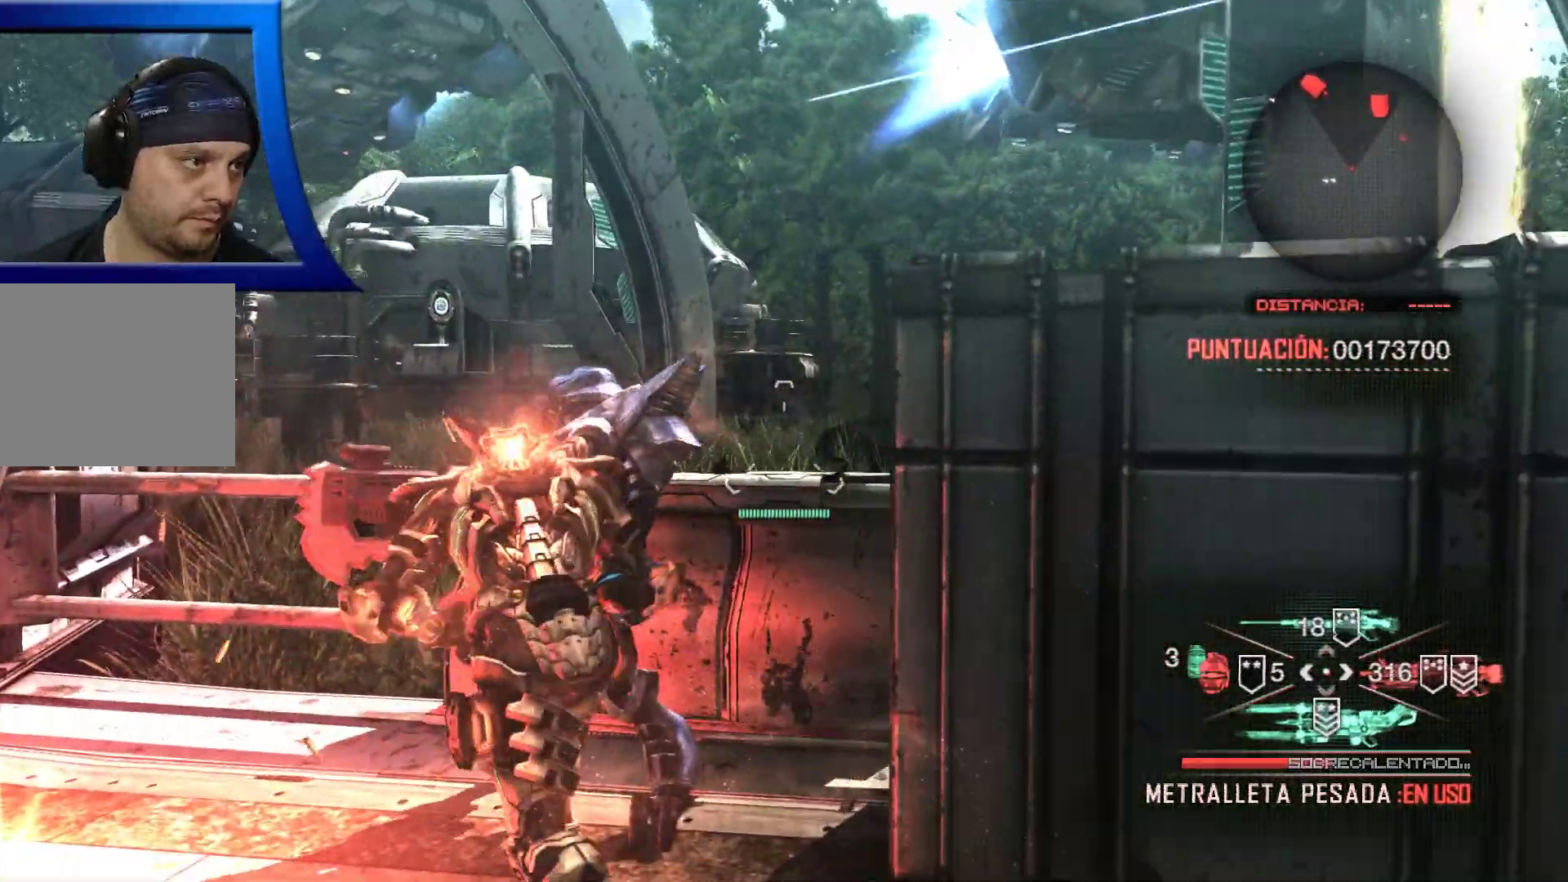
{"buttons": [], "left_stick": "down", "right_stick": "center", "events": [[50, "B", "down"], [150, "B", "up"], [233, "B", "down"], [333, "B", "up"], [367, "left_stick", "center"], [450, "B", "down"], [450, "left_stick", "down"], [500, "B", "up"]]}
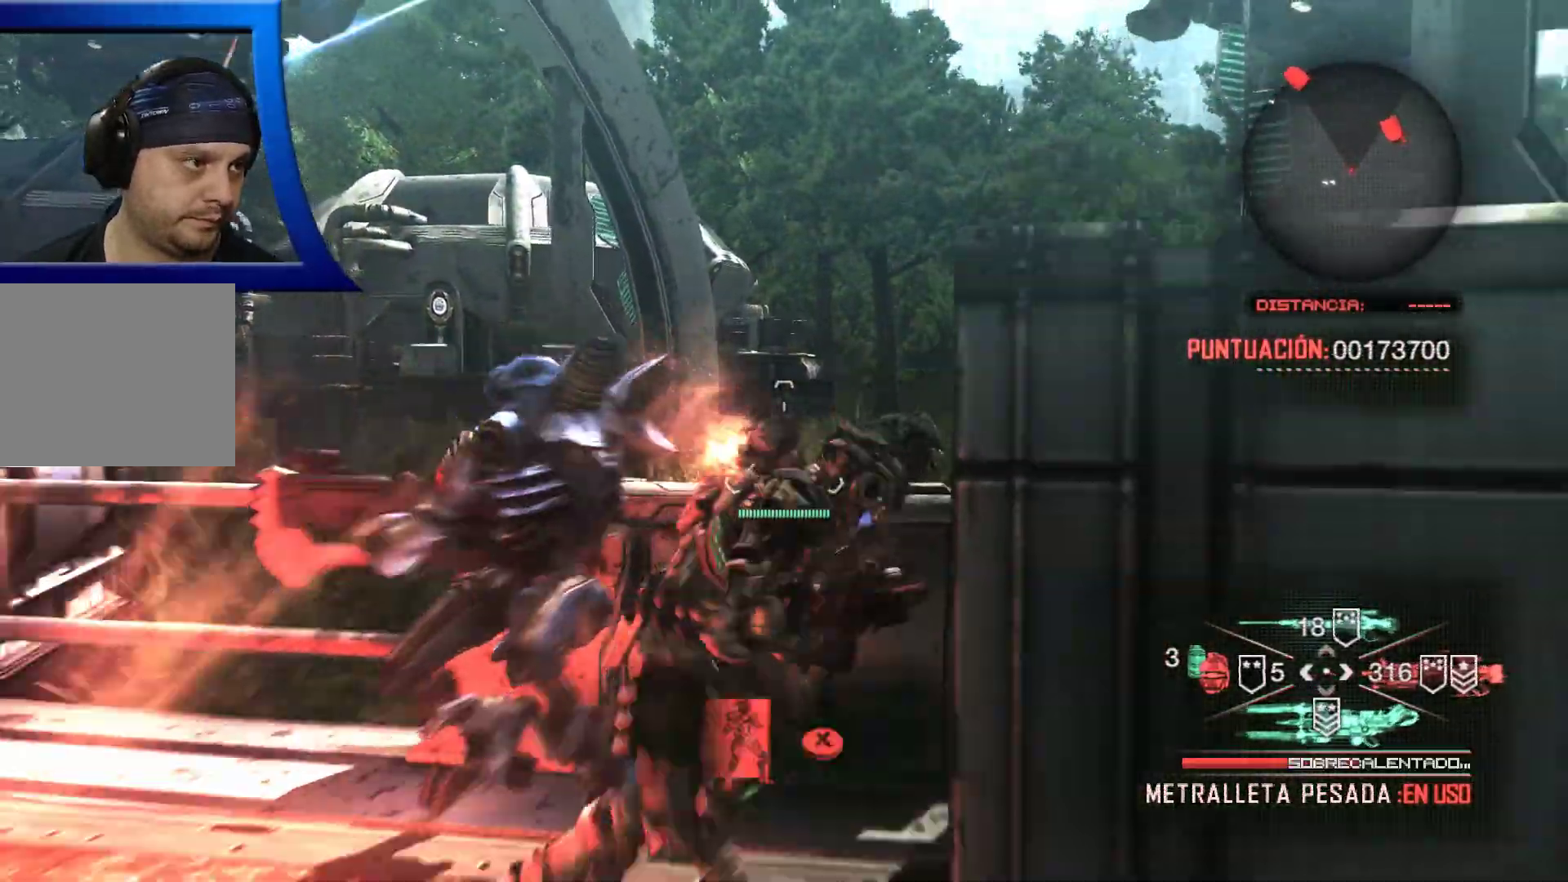
{"buttons": [], "left_stick": "down", "right_stick": "center"}
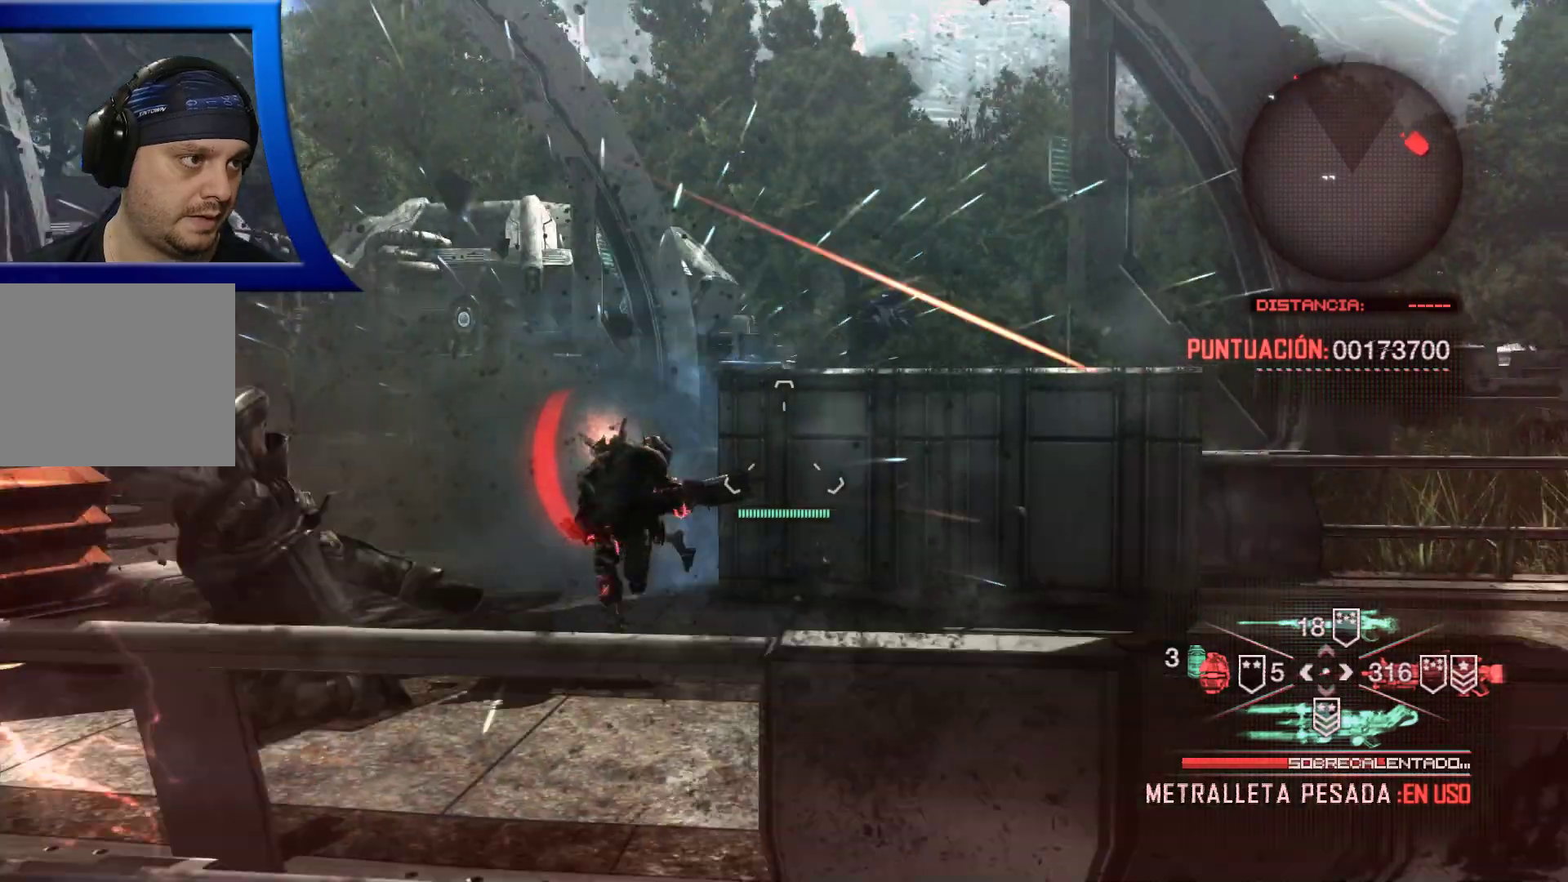
{"buttons": [], "left_stick": "right", "right_stick": "center", "events": [[333, "right_stick", "down-left"], [350, "left_stick", "right"], [400, "right_stick", "down"], [500, "right_stick", "center"]]}
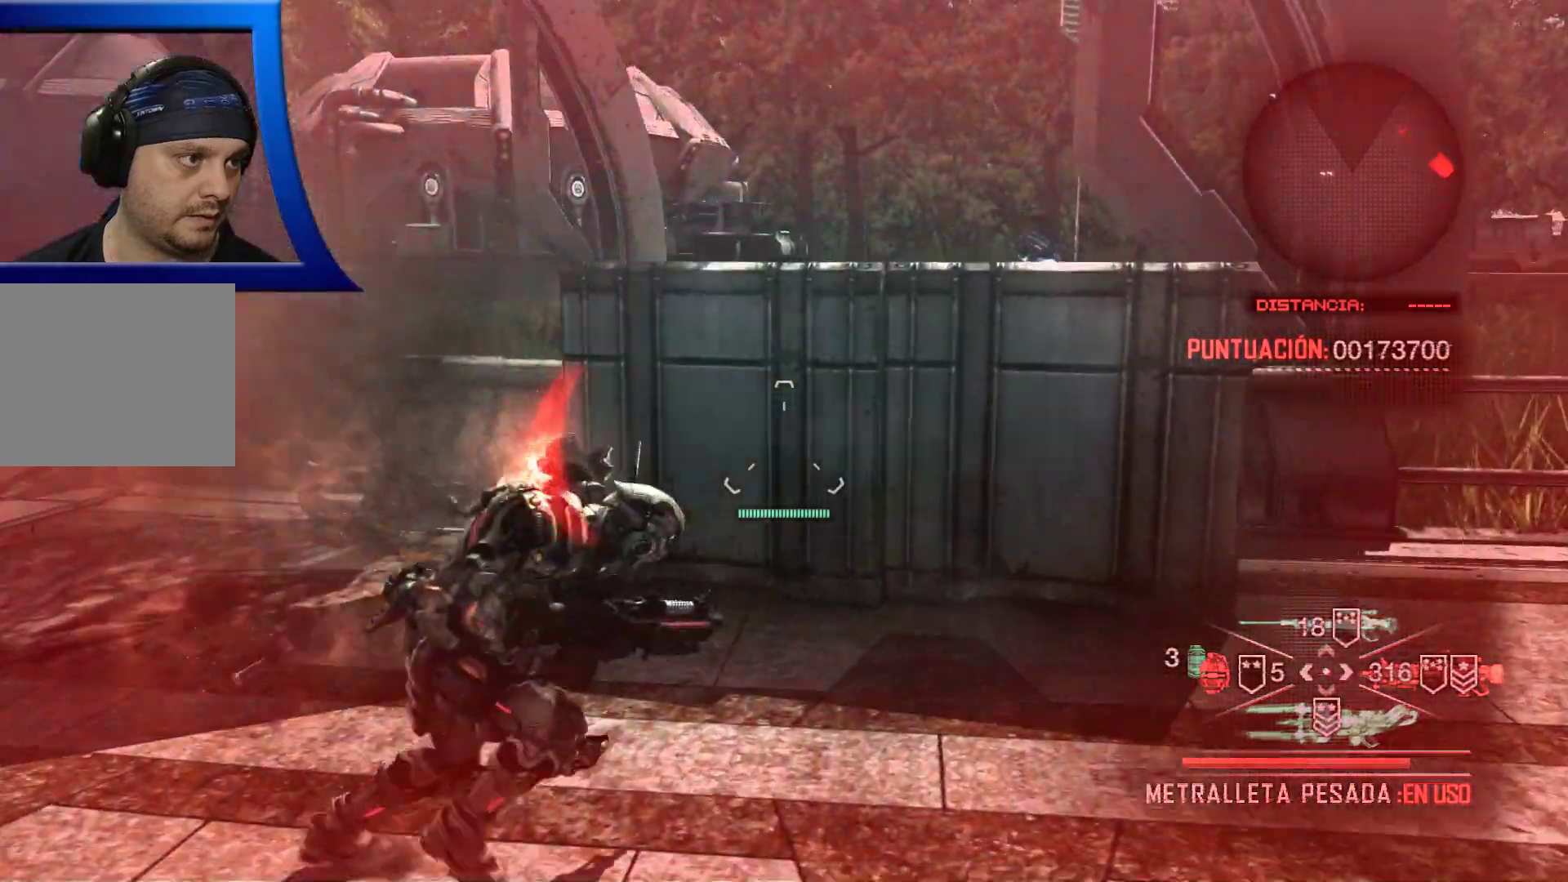
{"buttons": [], "left_stick": "center", "right_stick": "center", "events": [[33, "left_stick", "up-right"], [233, "left_stick", "up"], [333, "X", "down"], [450, "X", "up"], [467, "left_stick", "center"]]}
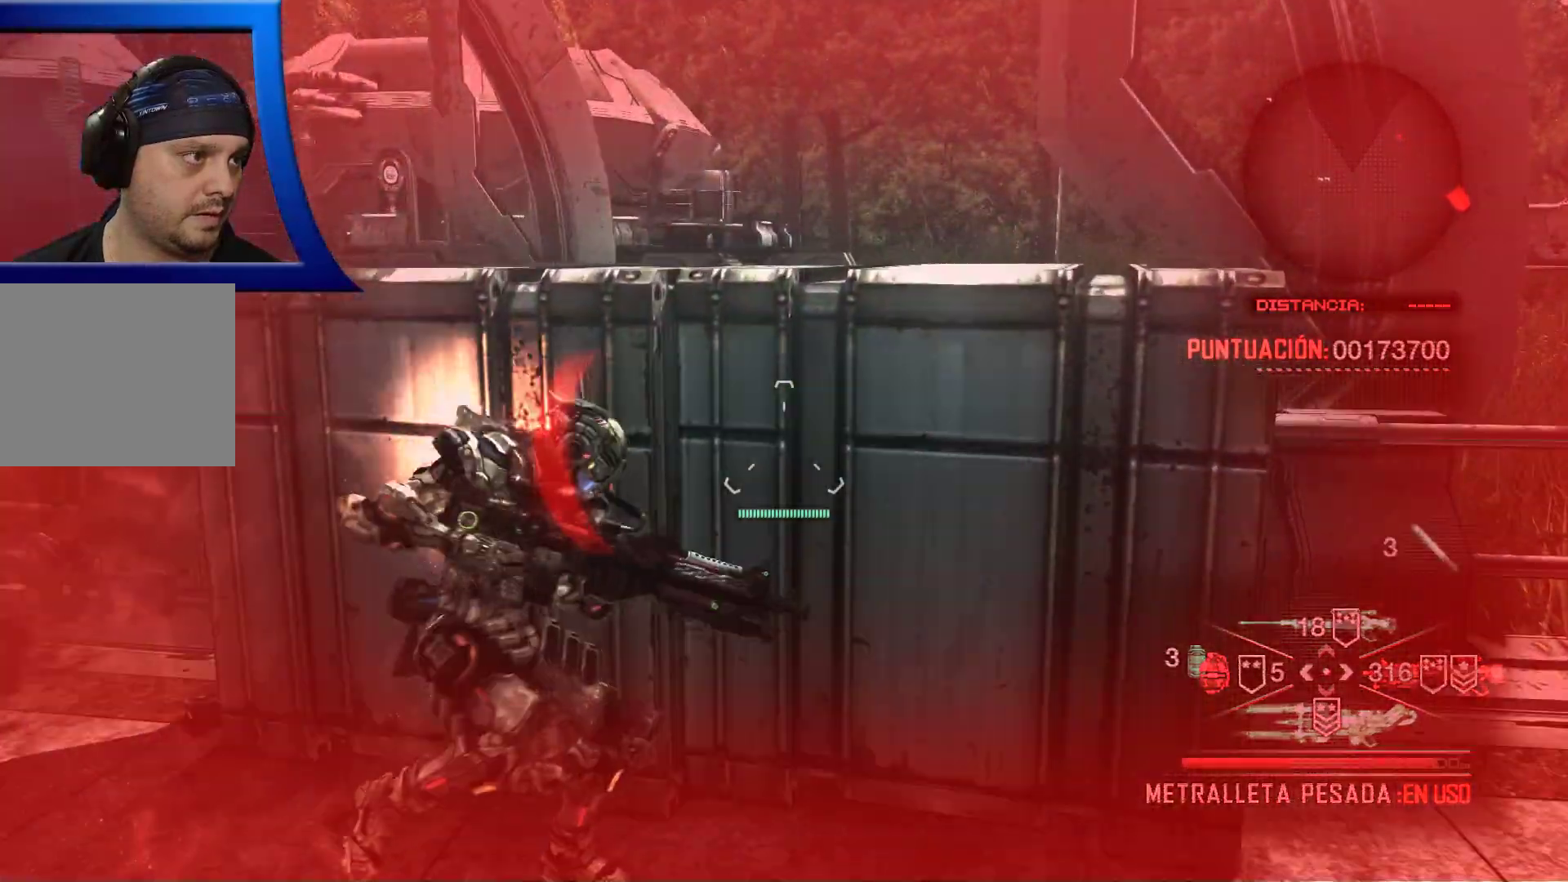
{"buttons": [], "left_stick": "center", "right_stick": "left", "events": [[333, "right_stick", "left"]]}
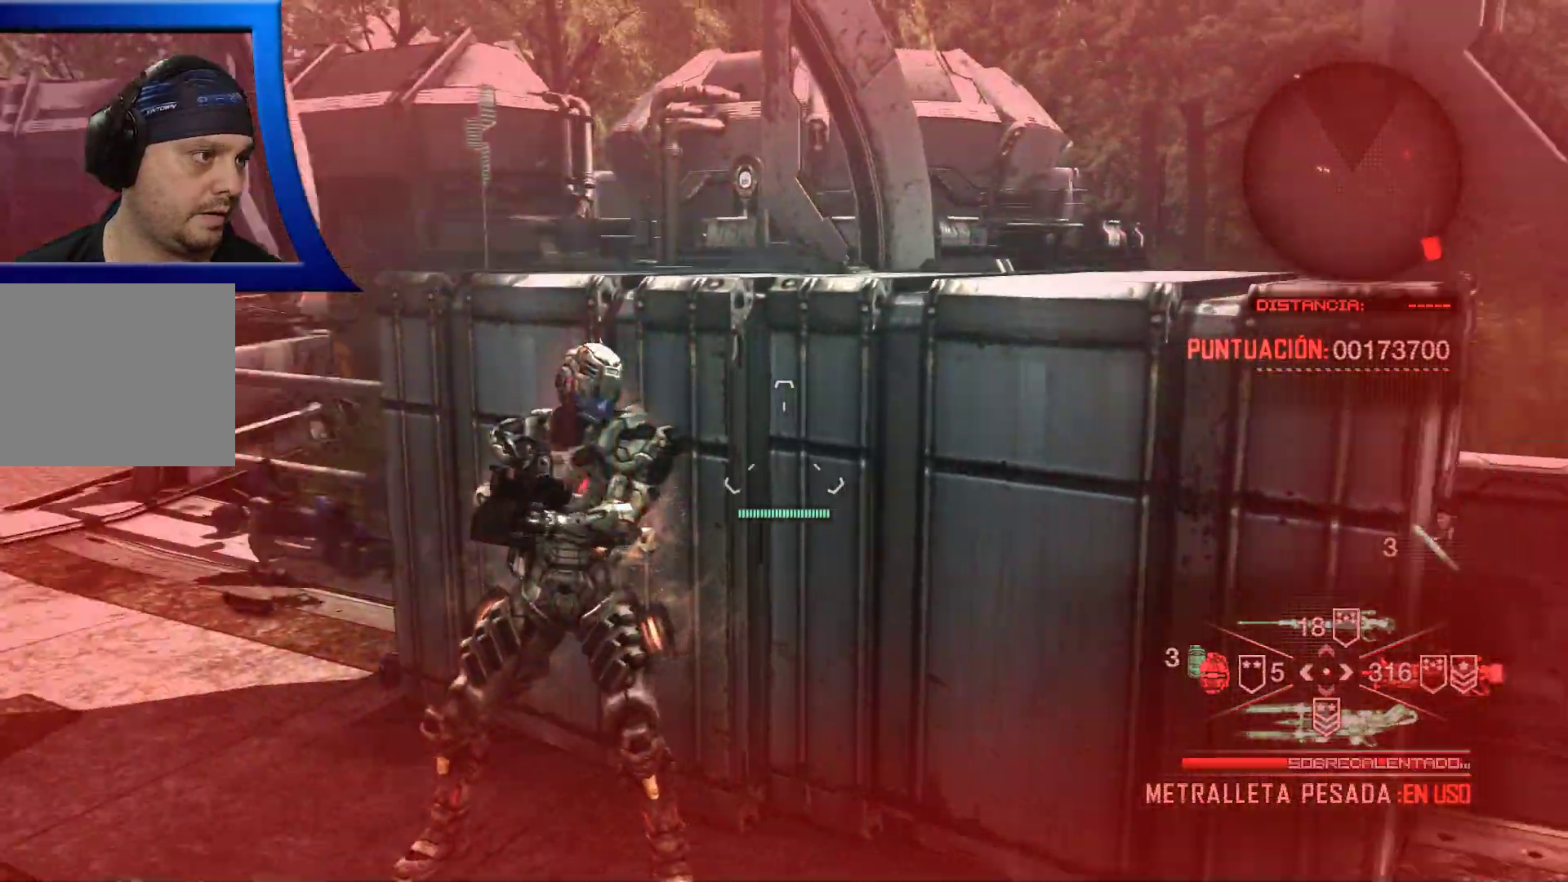
{"buttons": [], "left_stick": "center", "right_stick": "center", "events": [[133, "right_stick", "center"], [217, "right_stick", "left"], [467, "right_stick", "center"]]}
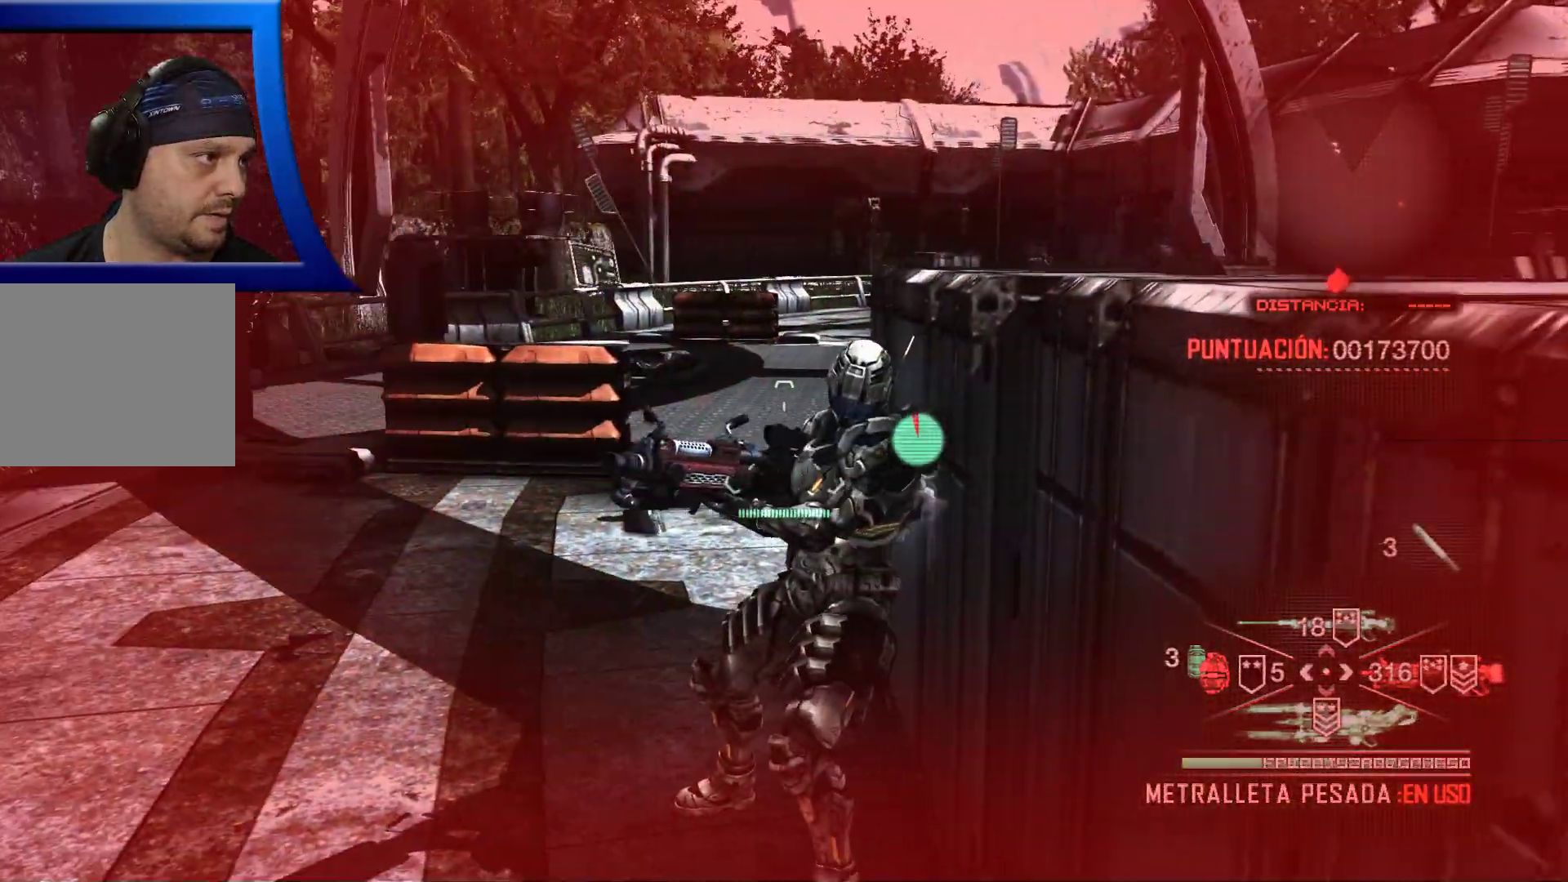
{"buttons": [], "left_stick": "center", "right_stick": "right", "events": [[367, "right_stick", "right"]]}
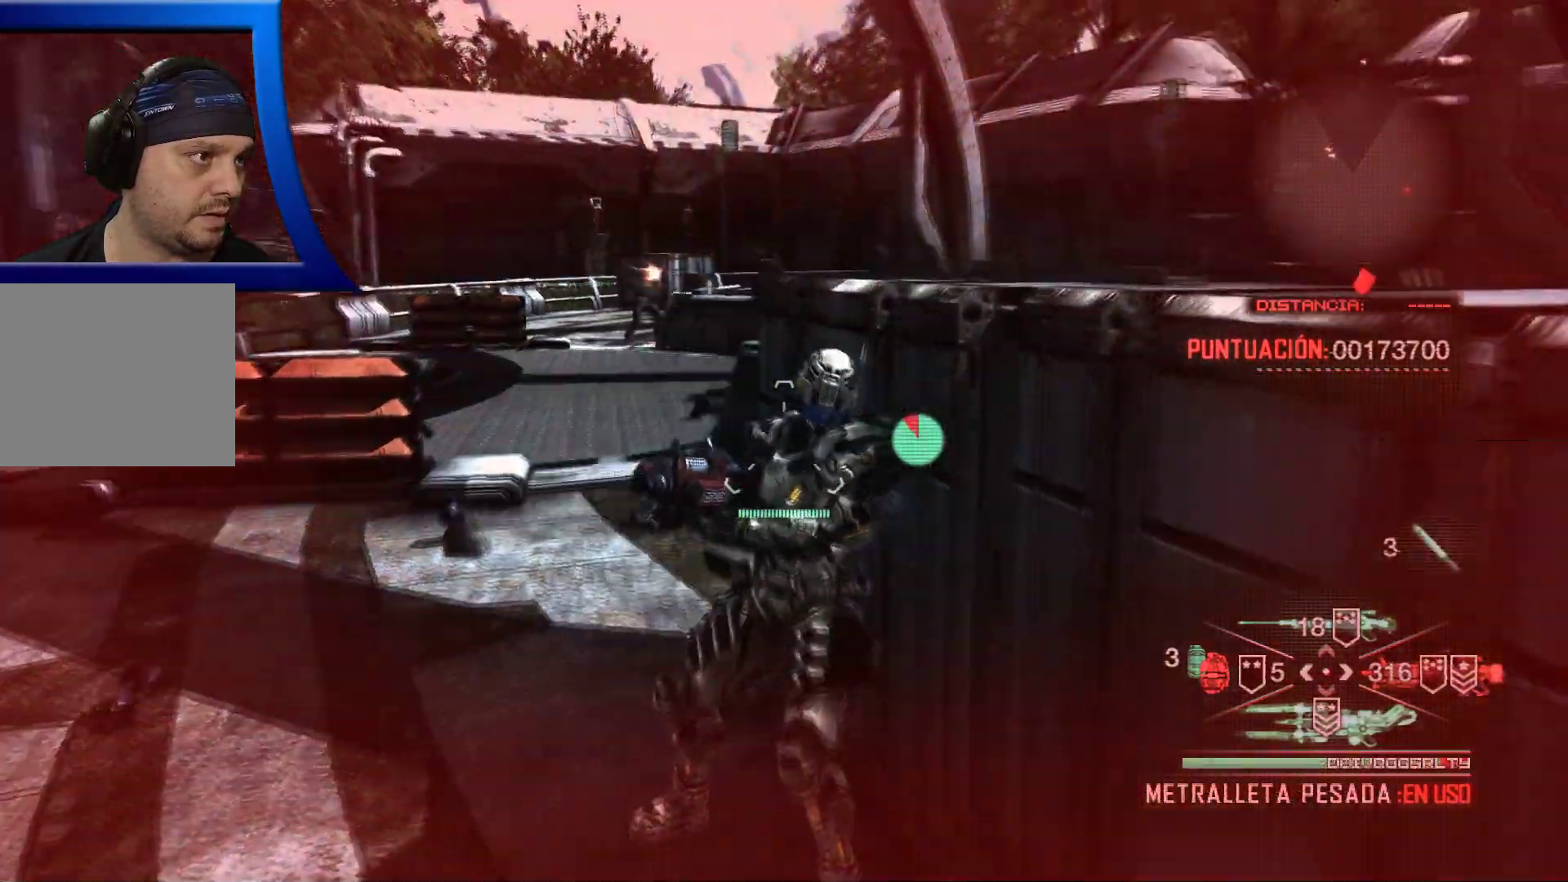
{"buttons": [], "left_stick": "center", "right_stick": "right", "events": [[267, "right_stick", "center"], [467, "right_stick", "right"]]}
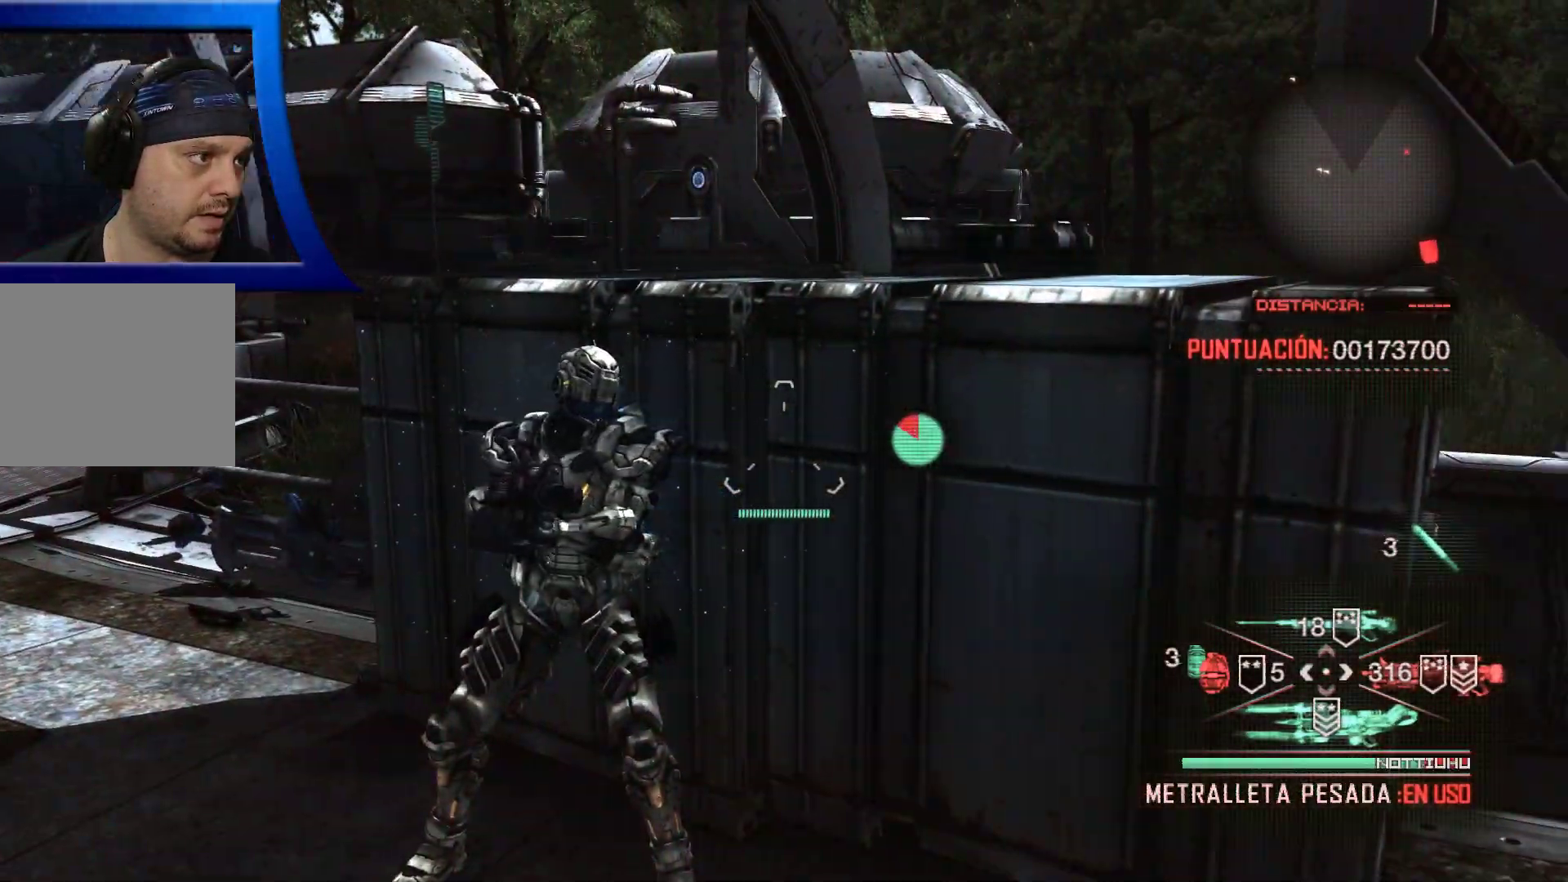
{"buttons": [], "left_stick": "center", "right_stick": "center", "events": [[433, "right_stick", "center"]]}
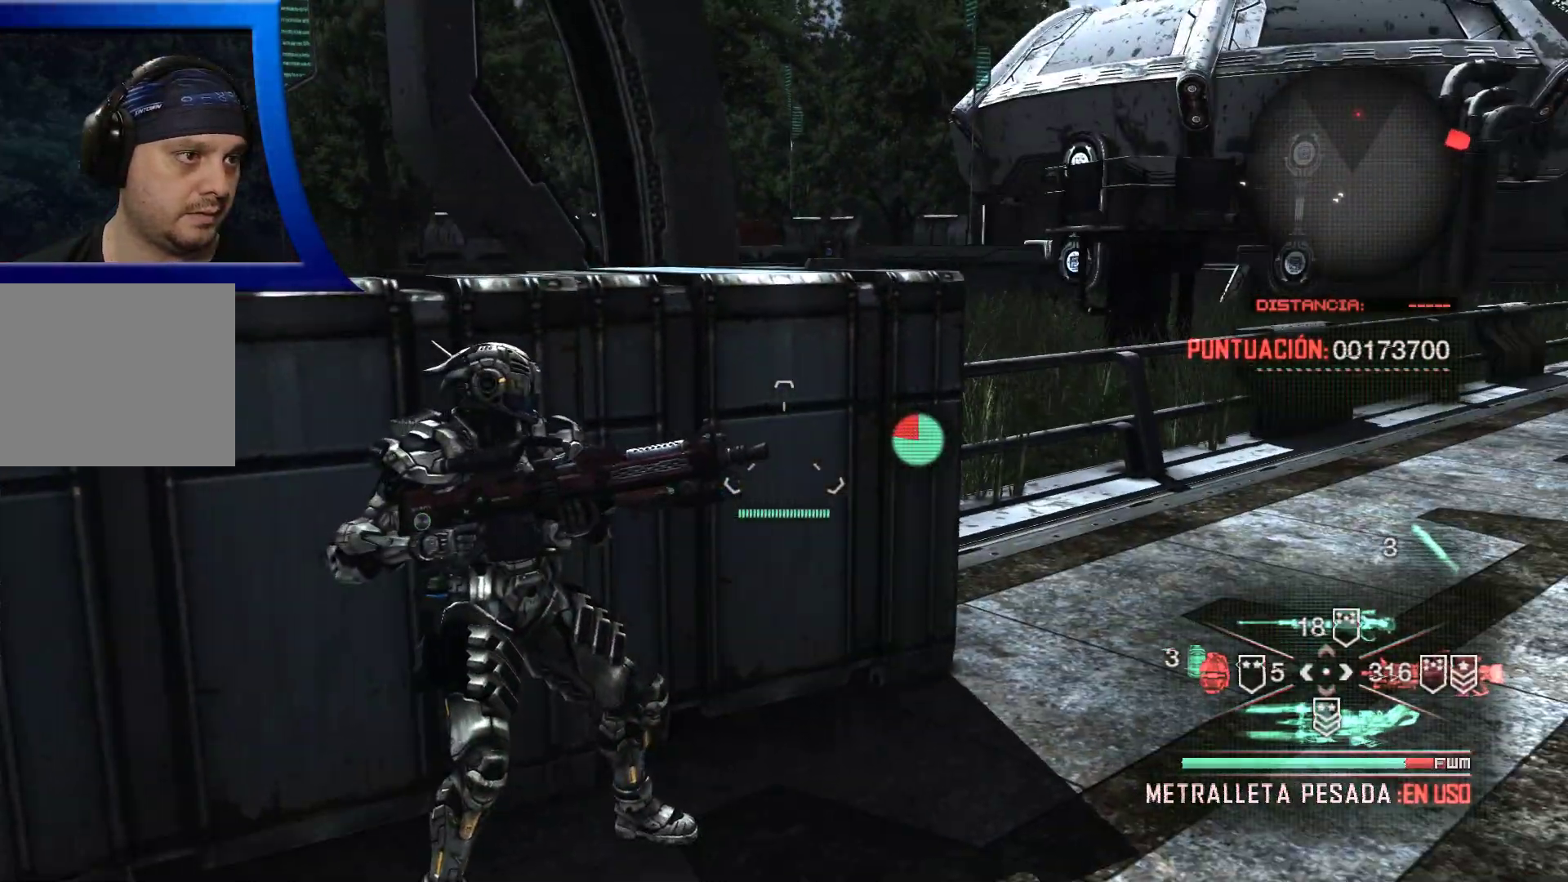
{"buttons": ["B"], "left_stick": "center", "right_stick": "center", "events": [[433, "B", "down"]]}
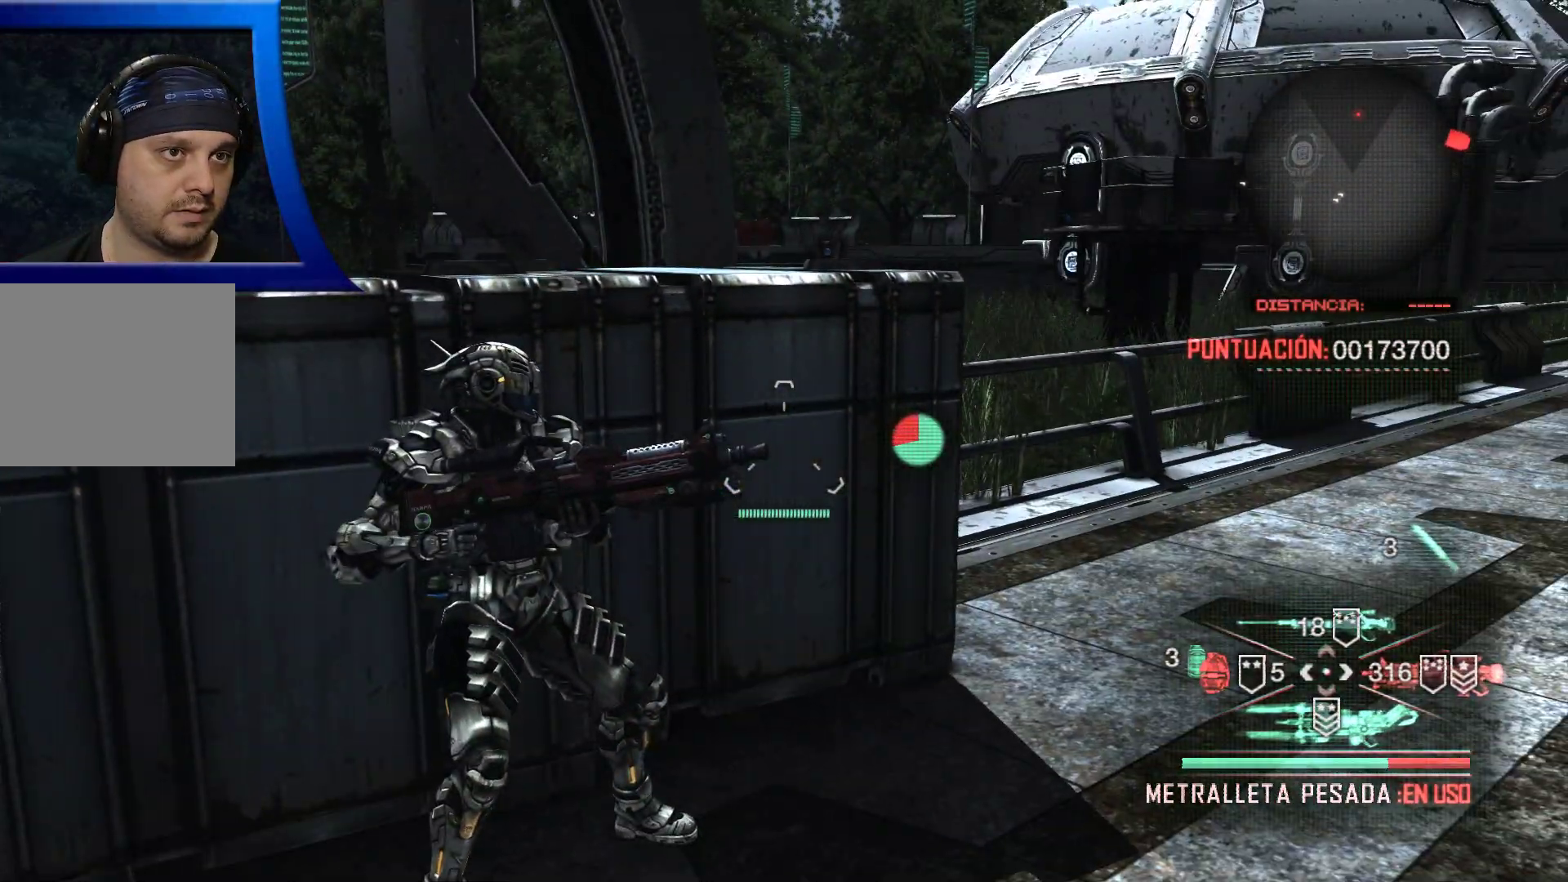
{"buttons": [], "left_stick": "right", "right_stick": "right", "events": [[17, "B", "up"], [100, "left_stick", "down"], [400, "left_stick", "right"], [433, "right_stick", "right"]]}
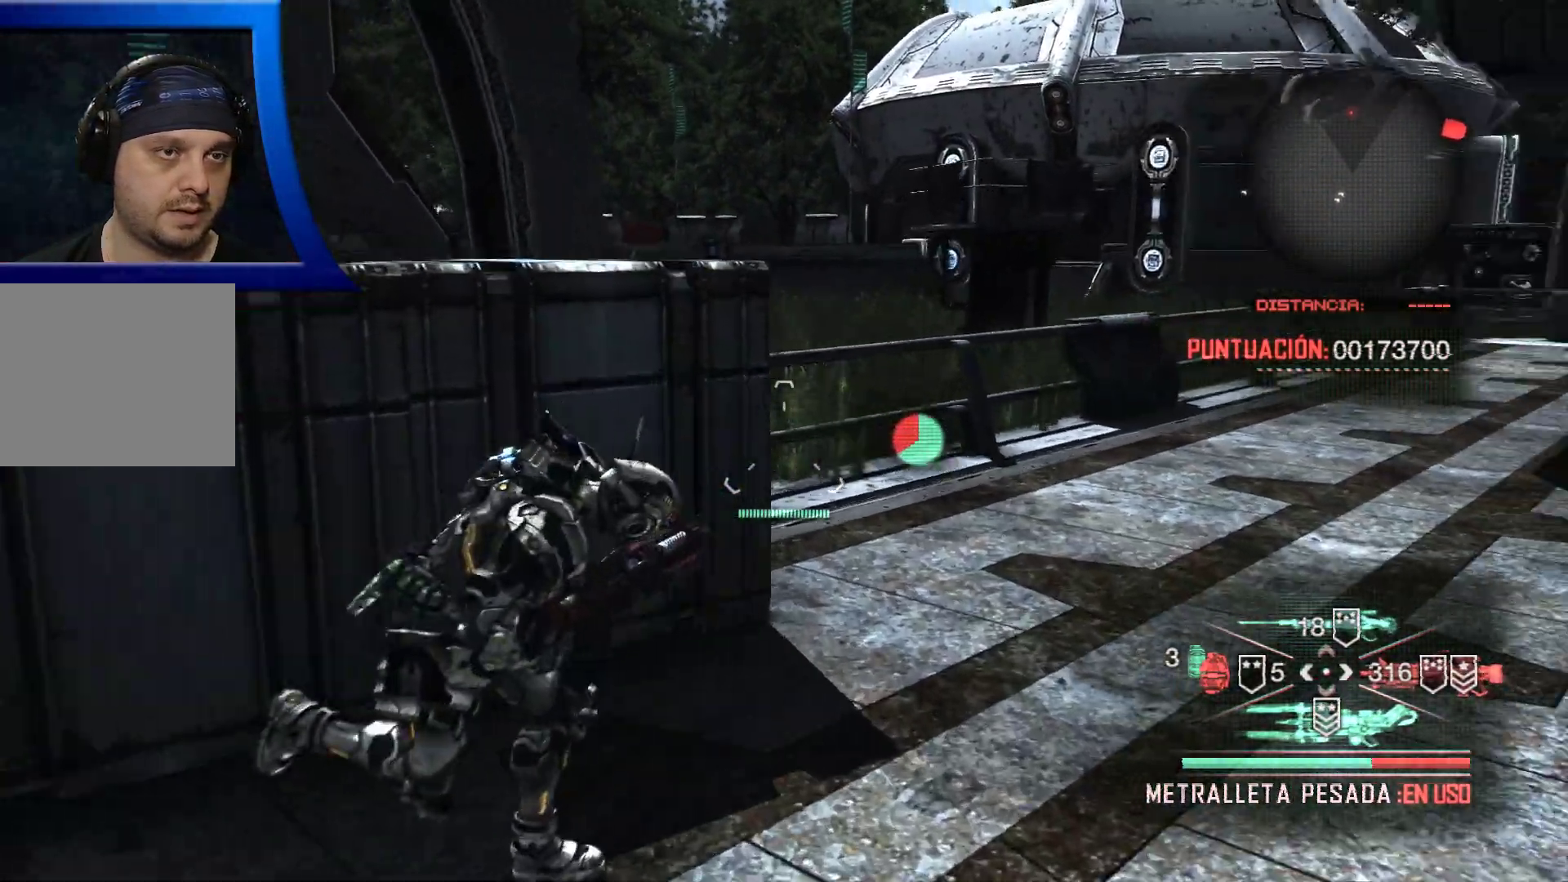
{"buttons": [], "left_stick": "center", "right_stick": "center", "events": [[83, "left_stick", "center"], [200, "right_stick", "center"]]}
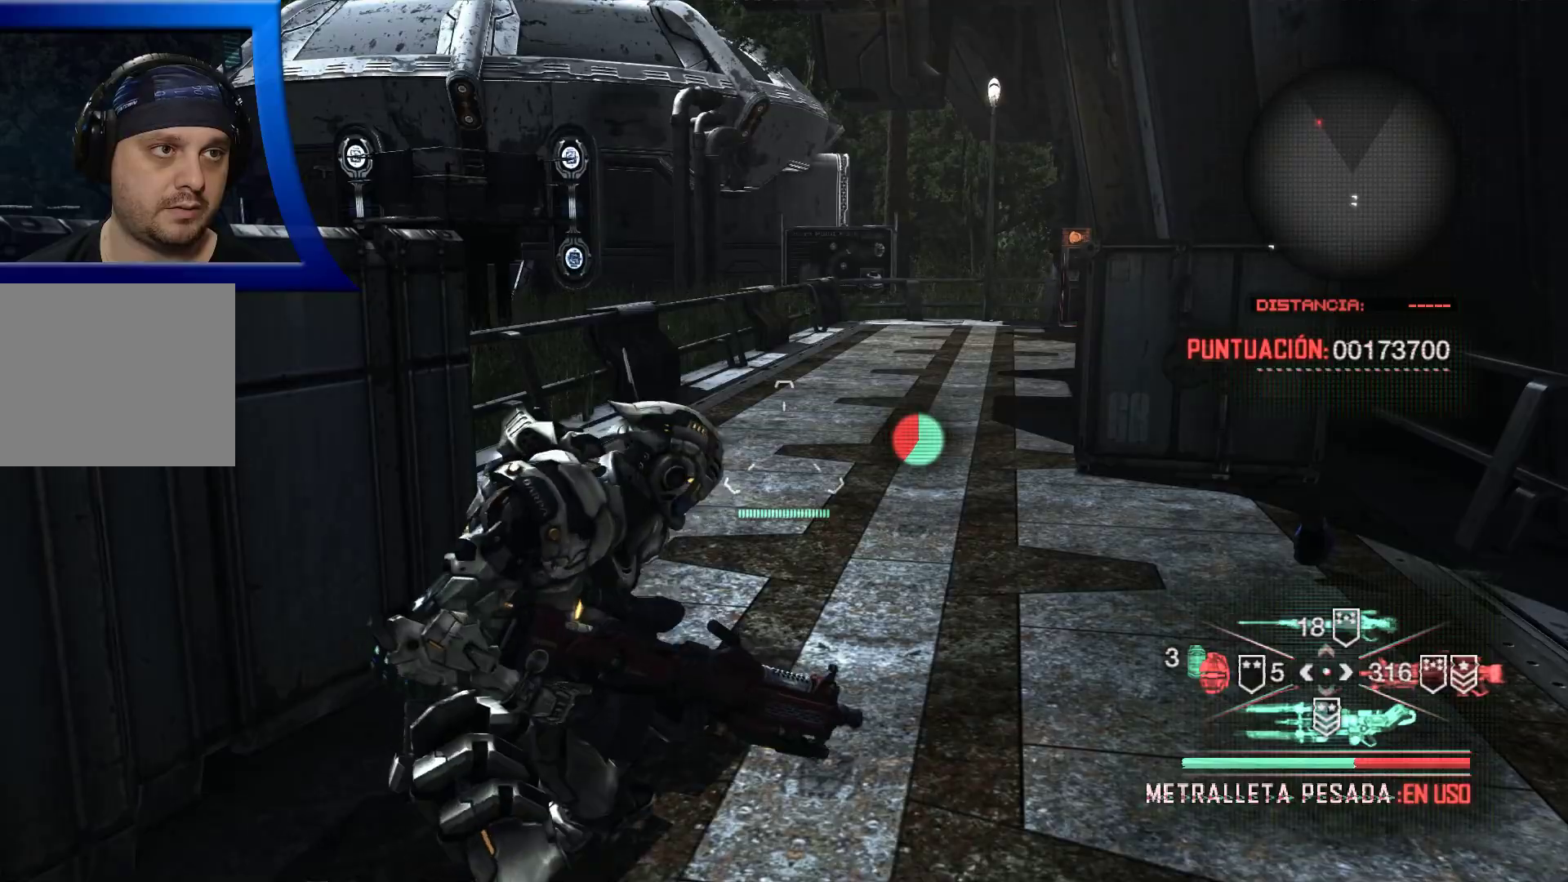
{"buttons": [], "left_stick": "center", "right_stick": "left", "events": [[200, "right_stick", "left"]]}
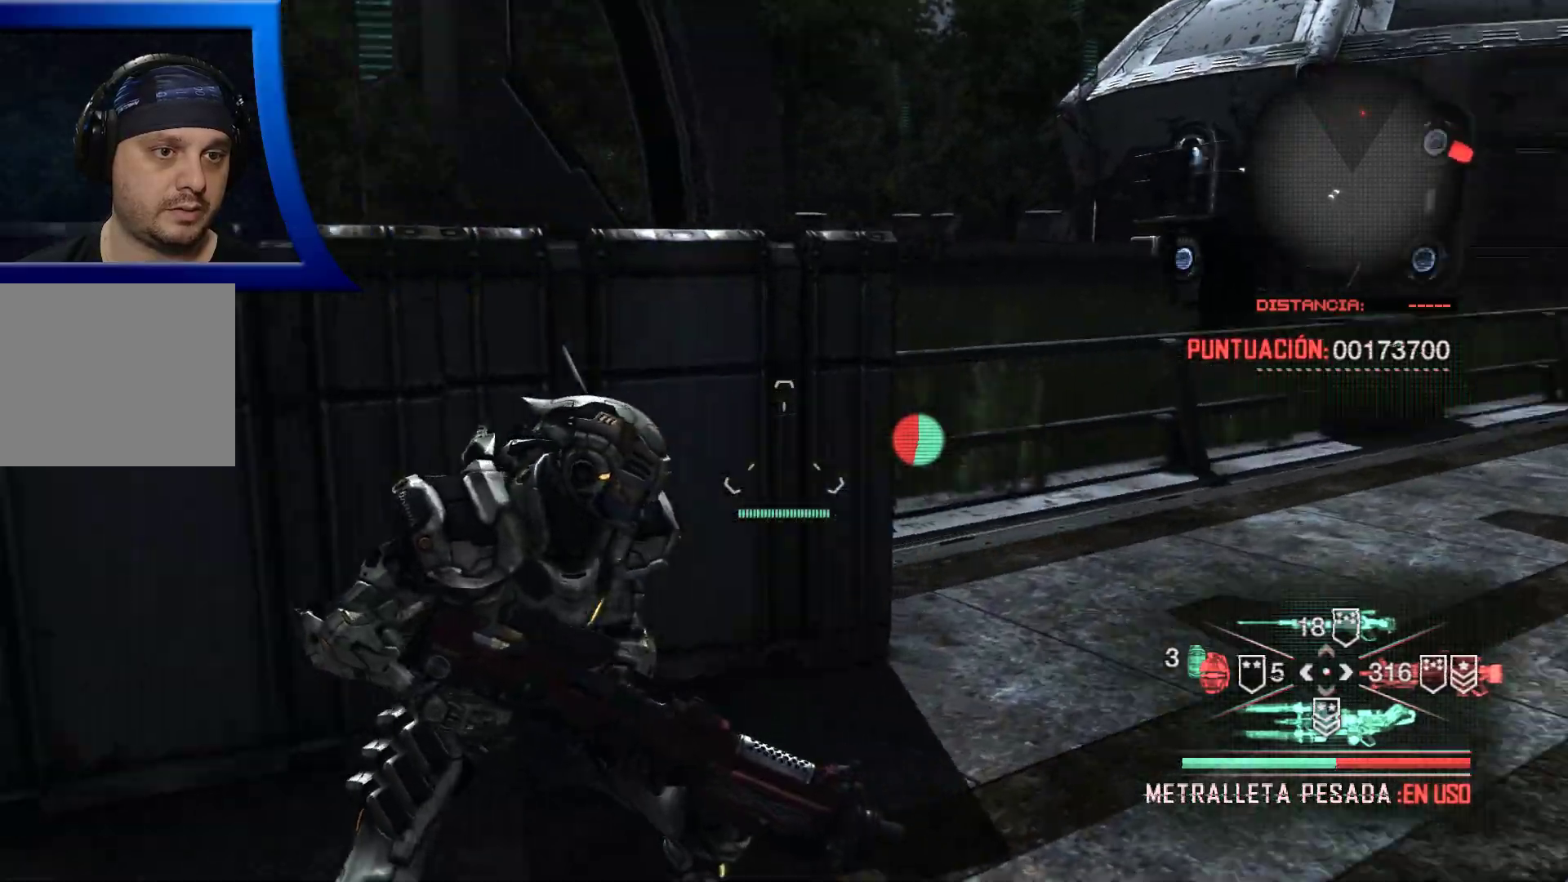
{"buttons": [], "left_stick": "down", "right_stick": "center", "events": [[167, "right_stick", "up-left"], [183, "left_stick", "down"], [350, "right_stick", "left"], [467, "right_stick", "center"]]}
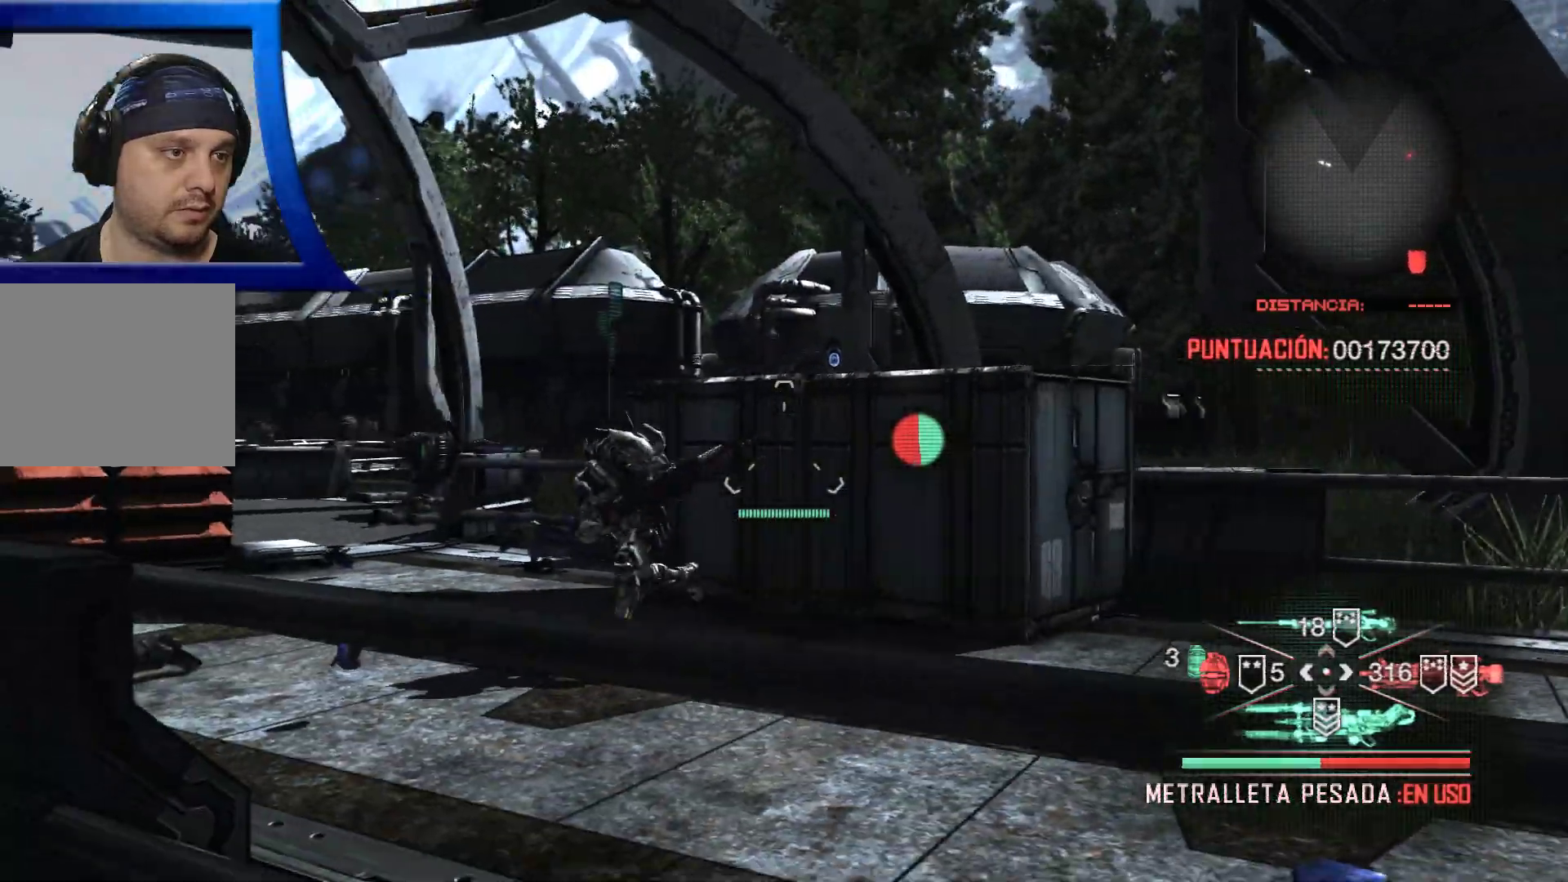
{"buttons": [], "left_stick": "up-left", "right_stick": "center"}